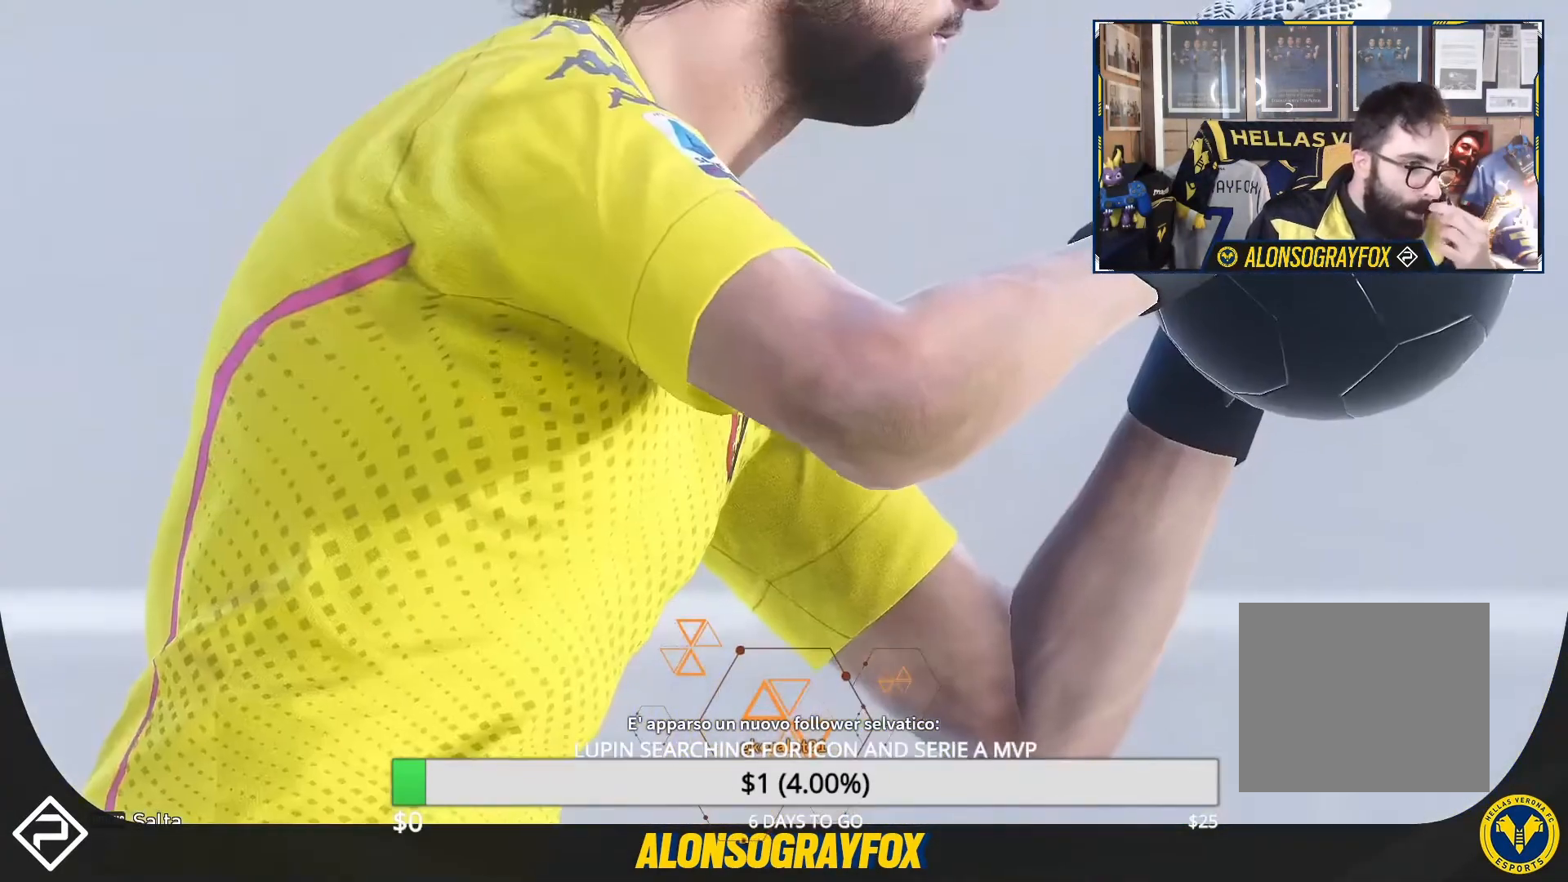
Gameplay with a controller (PlayStation layout); each line is a JSON object with the inputs held at the frame after it. "events" lists button and stick changes between this image and that frame as [ms after this image, input, new state], when the widget could be followed in between. Not read: R3 left_stick right_stick.
{"buttons": ["START"], "events": [[333, "START", "down"]]}
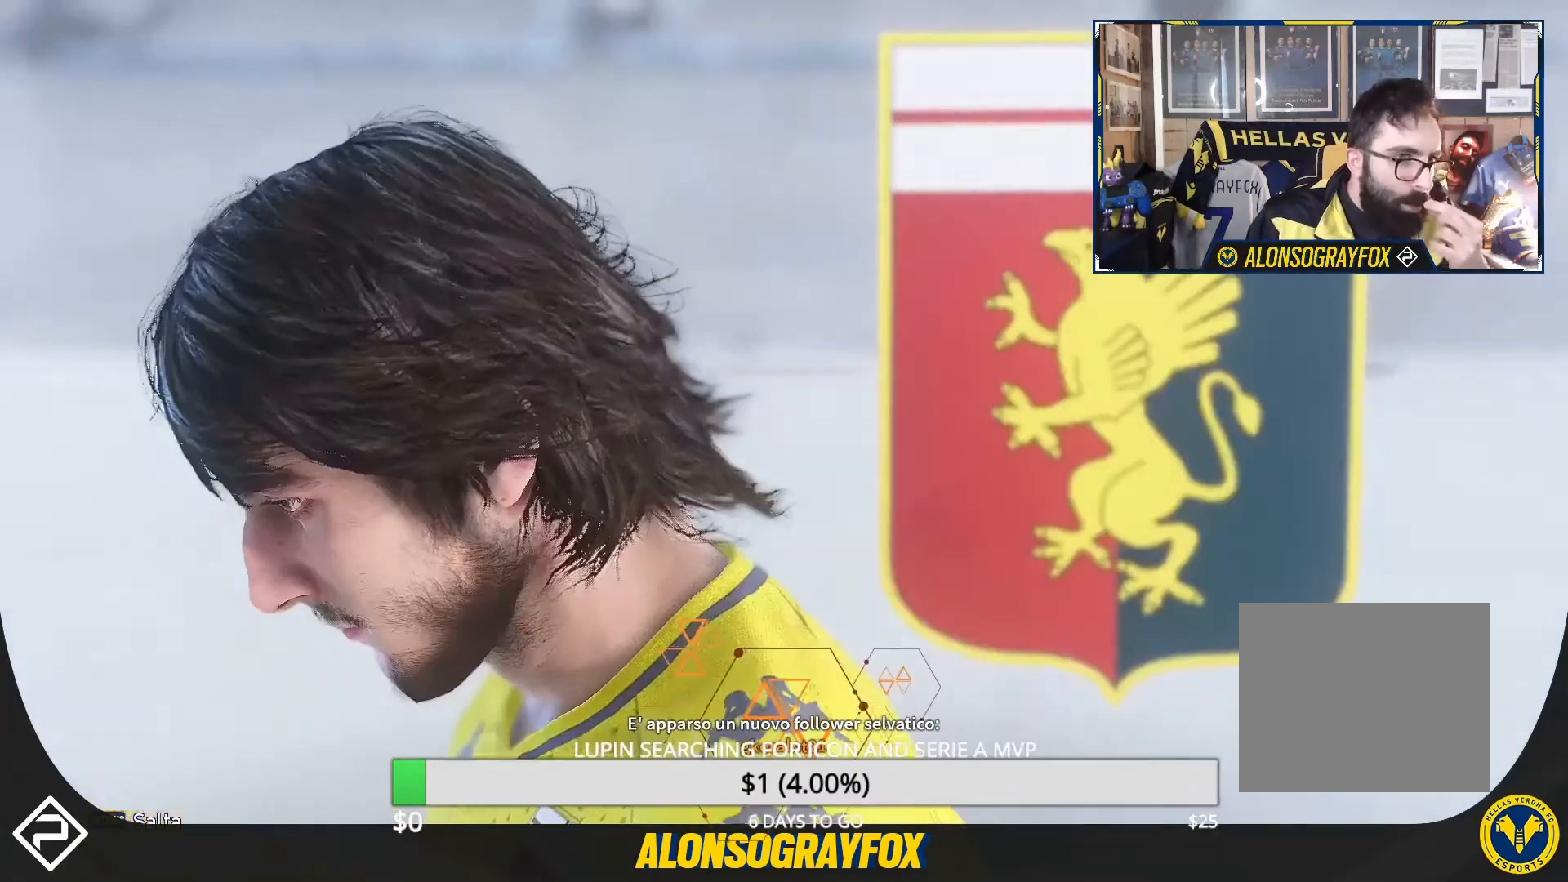
{"buttons": [], "events": [[33, "START", "up"]]}
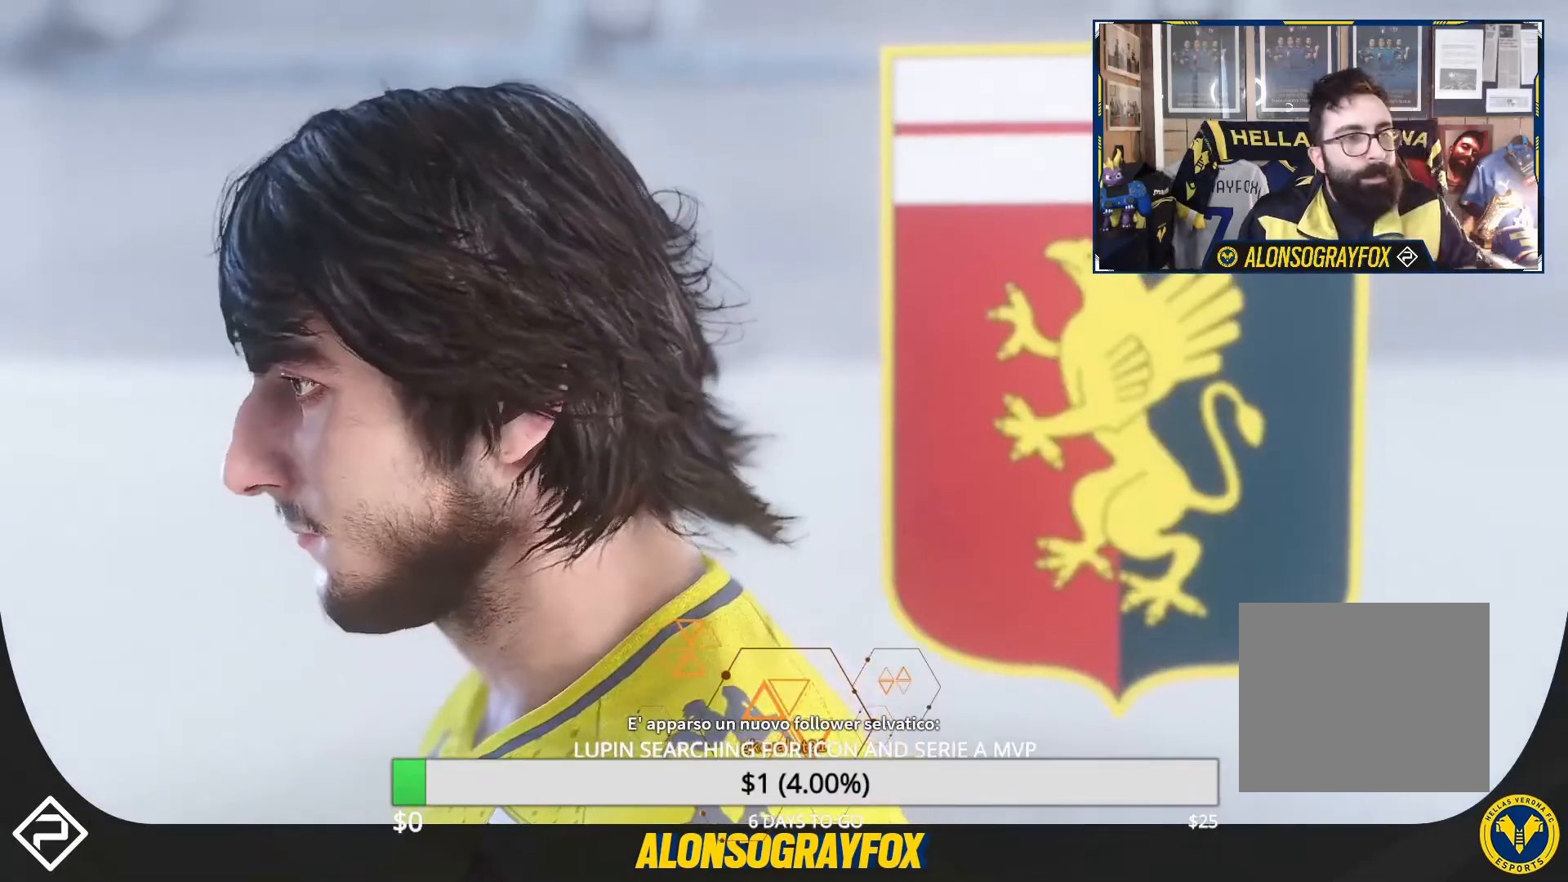
{"buttons": [], "events": []}
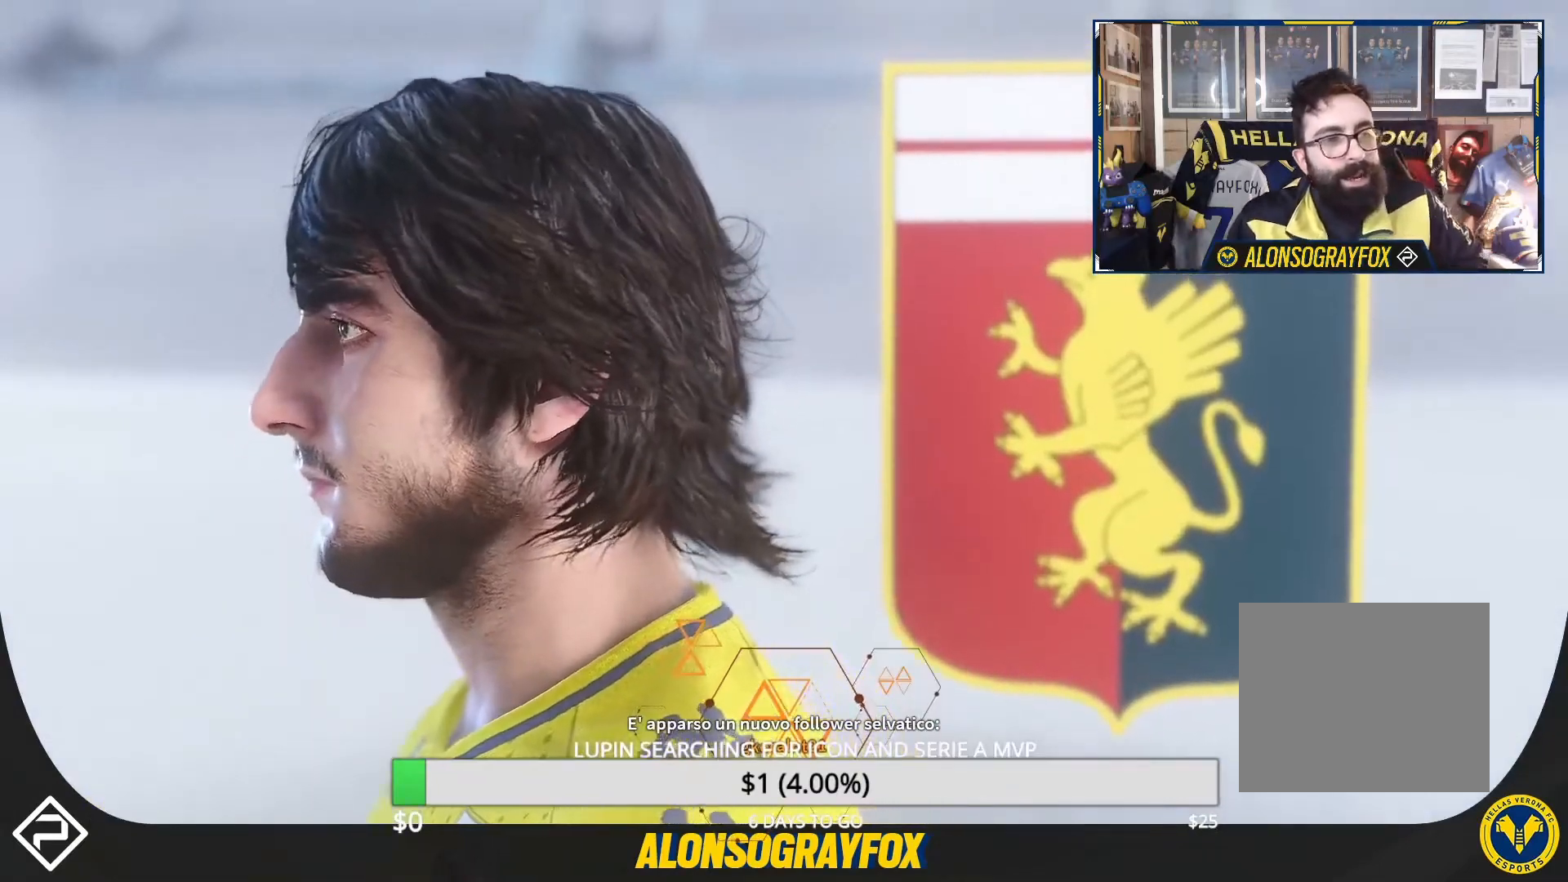
{"buttons": [], "events": []}
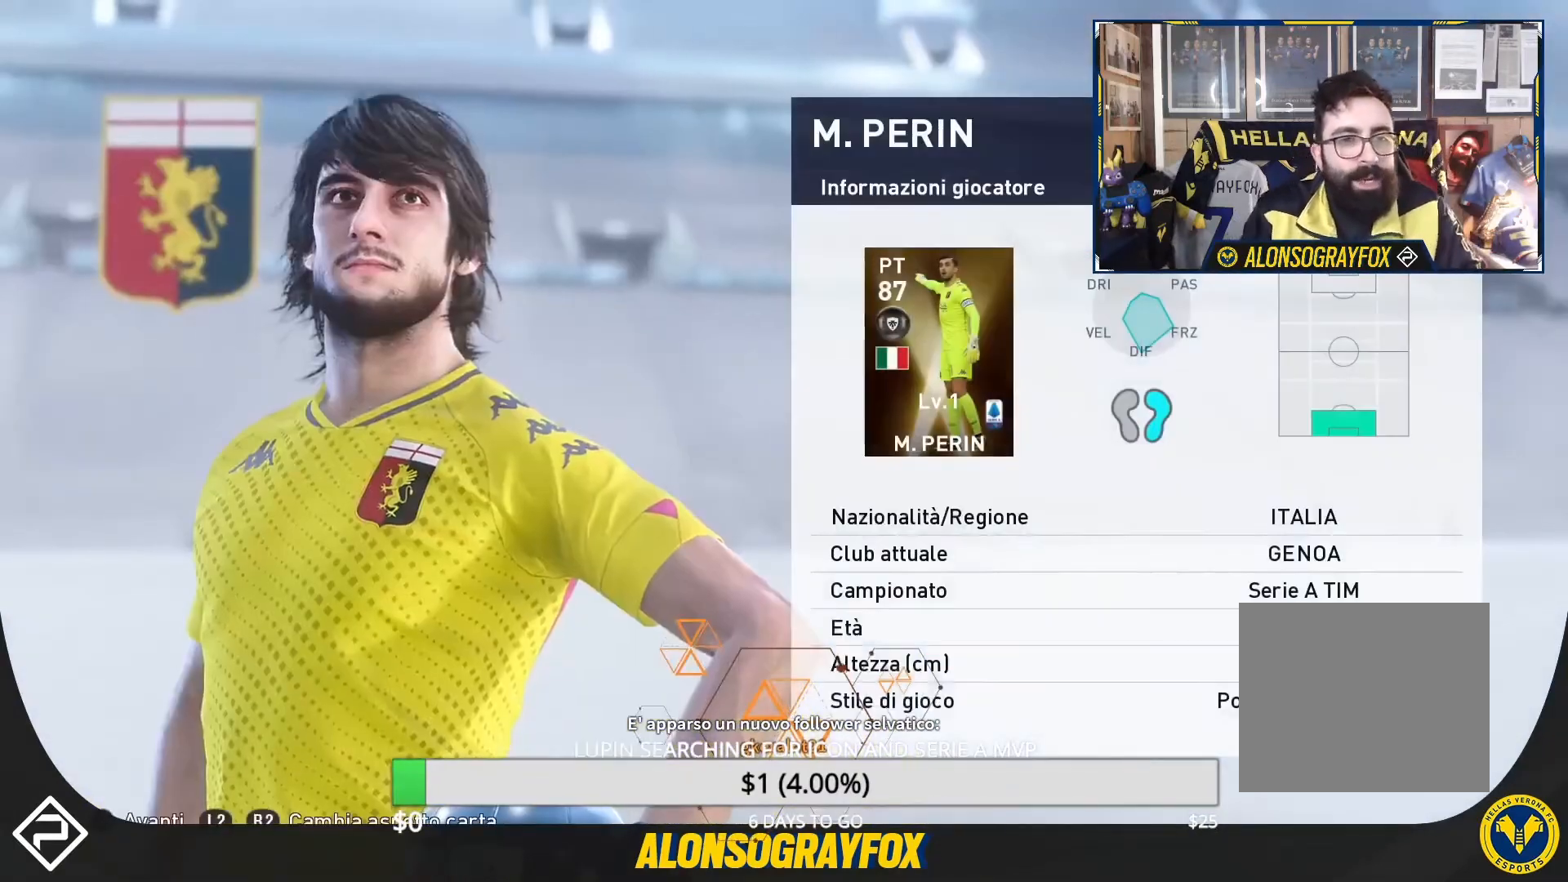
{"buttons": [], "events": []}
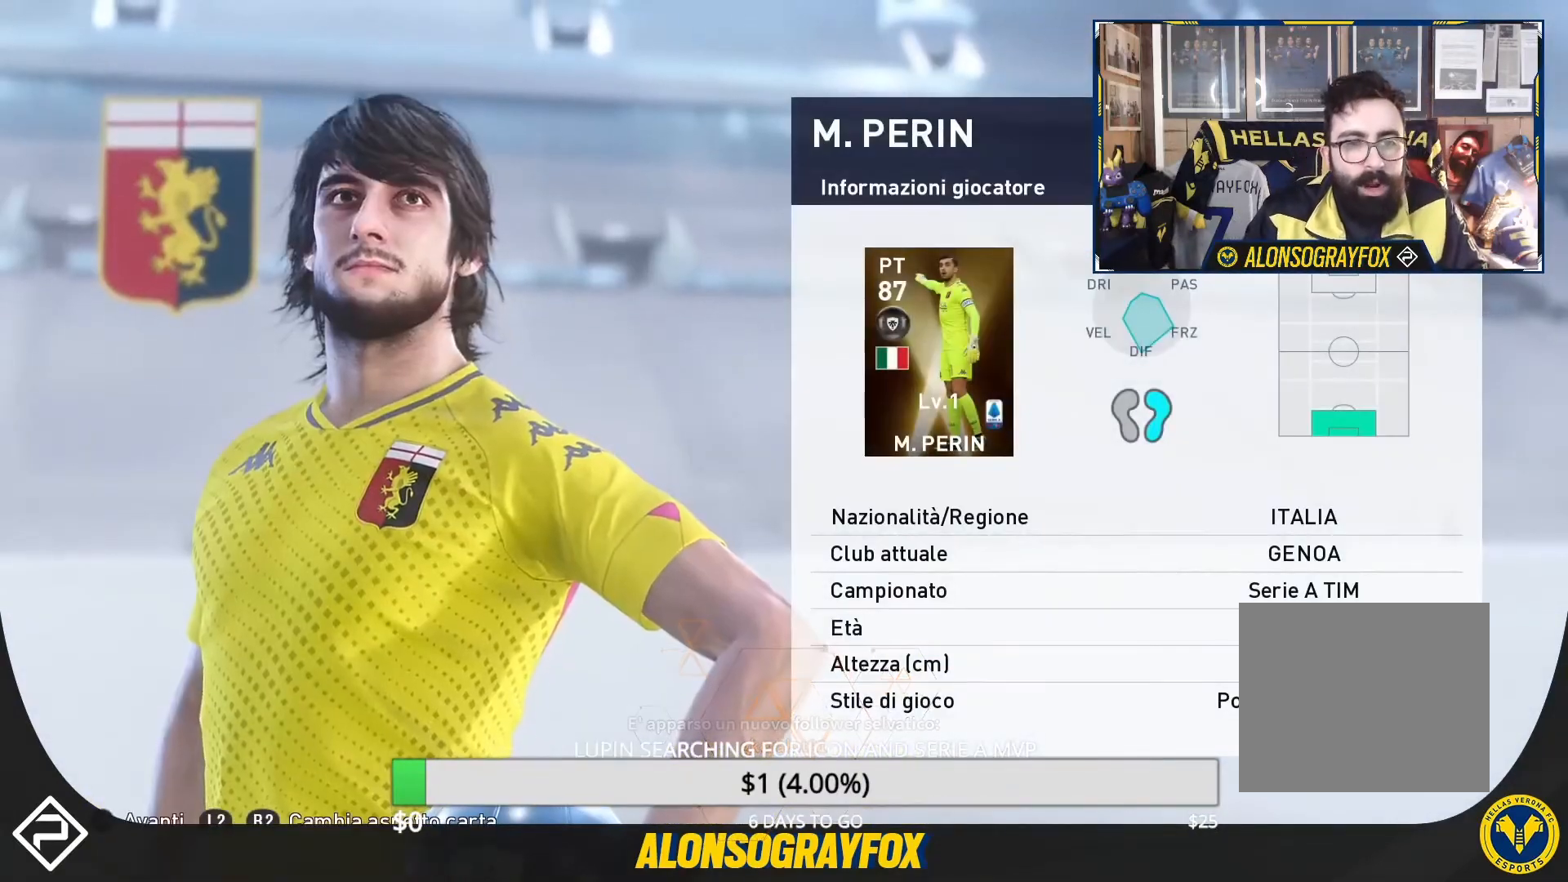
{"buttons": ["CROSS"], "events": [[400, "CROSS", "down"]]}
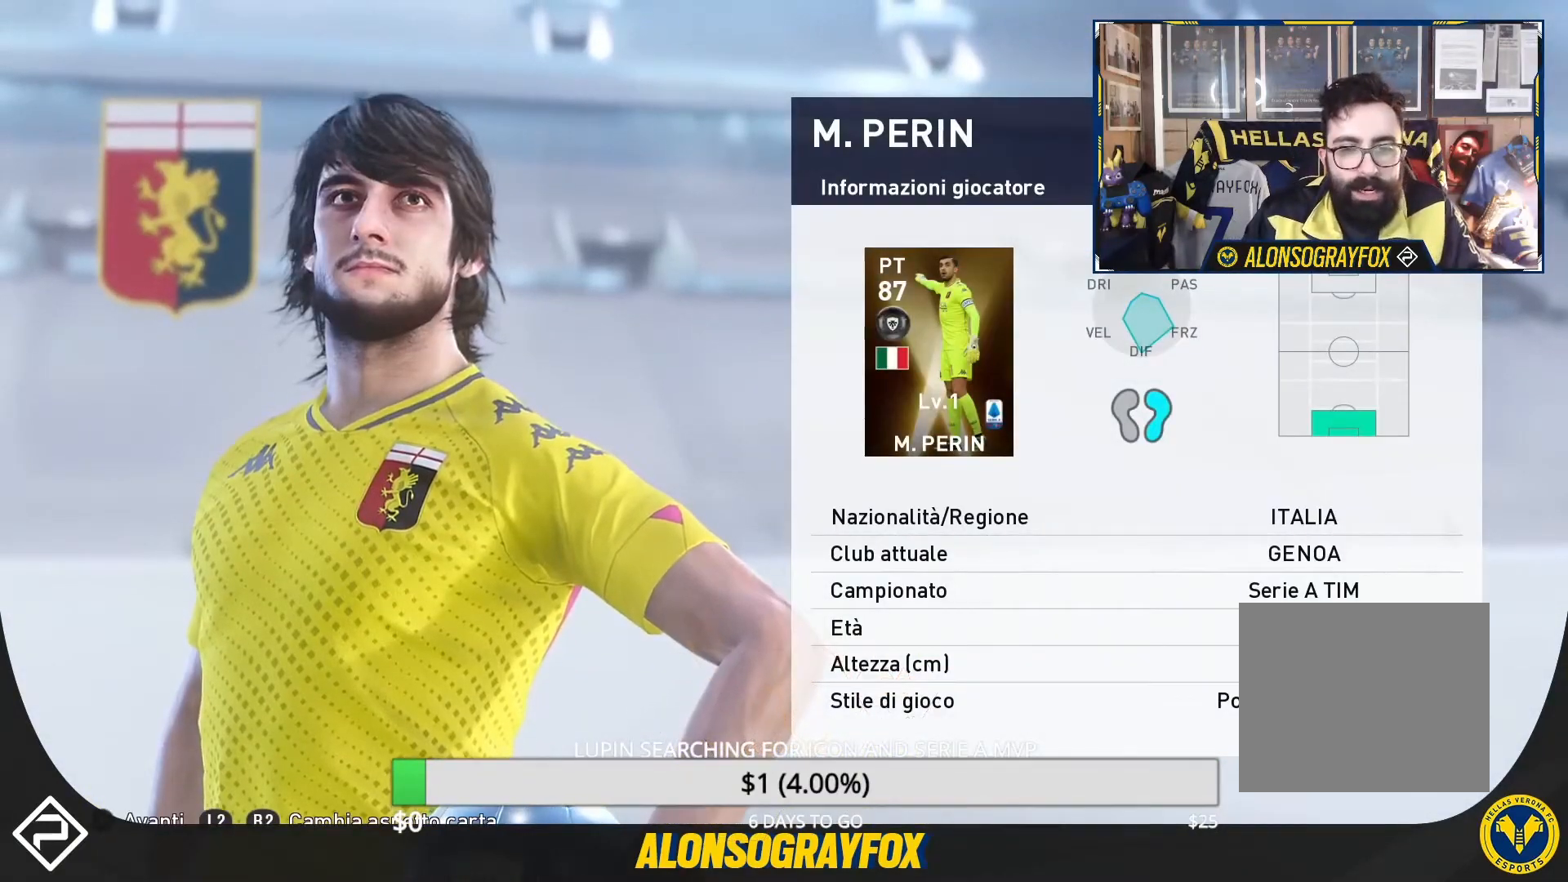
{"buttons": [], "events": [[33, "CROSS", "up"], [167, "CROSS", "down"], [267, "CROSS", "up"]]}
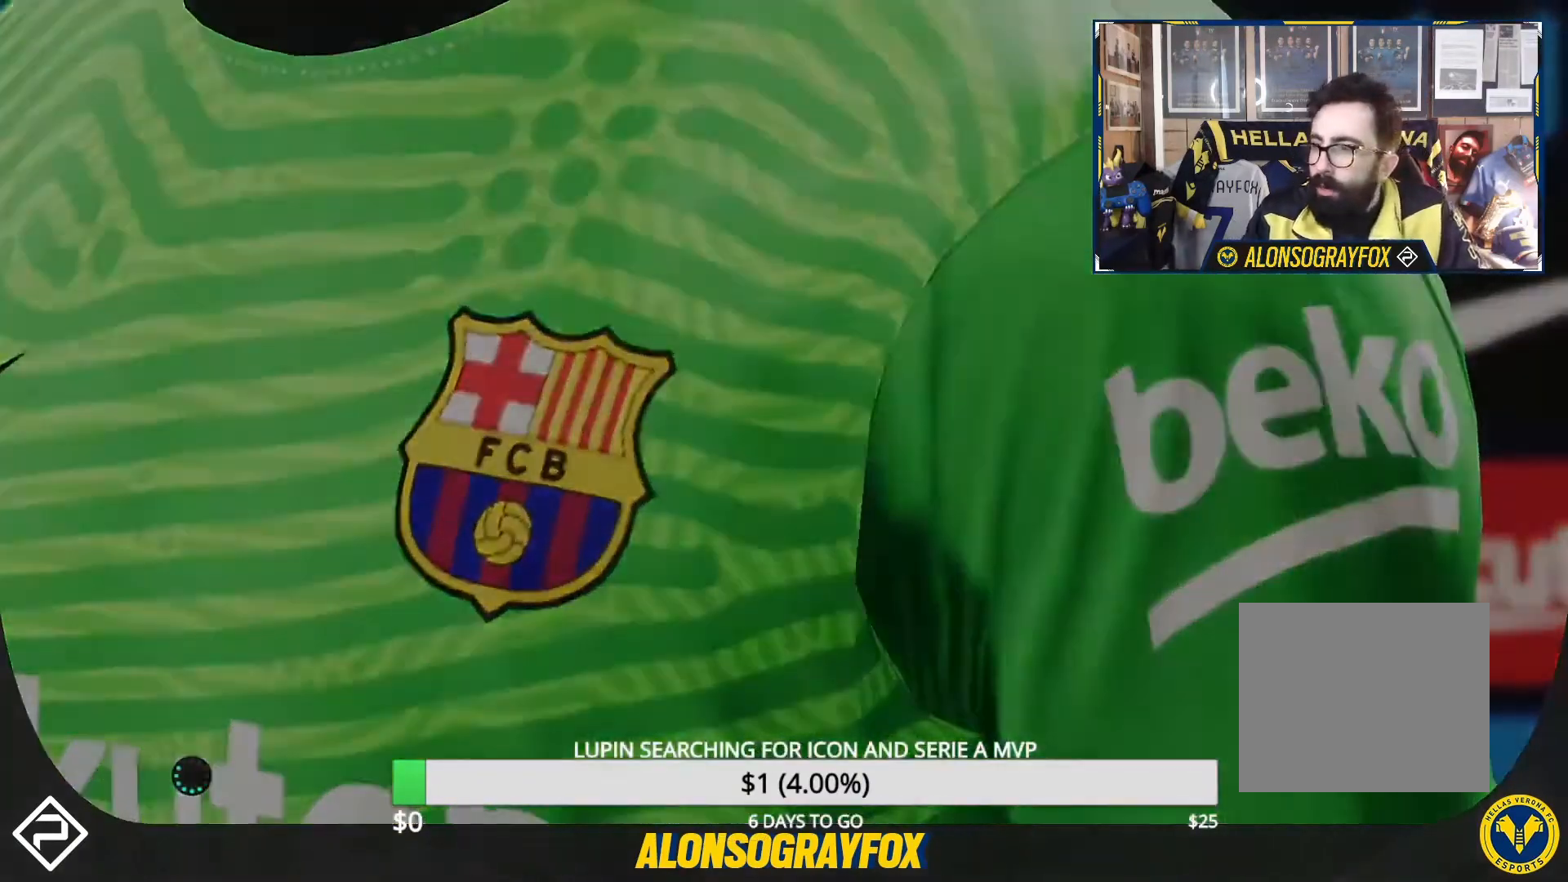
{"buttons": [], "events": []}
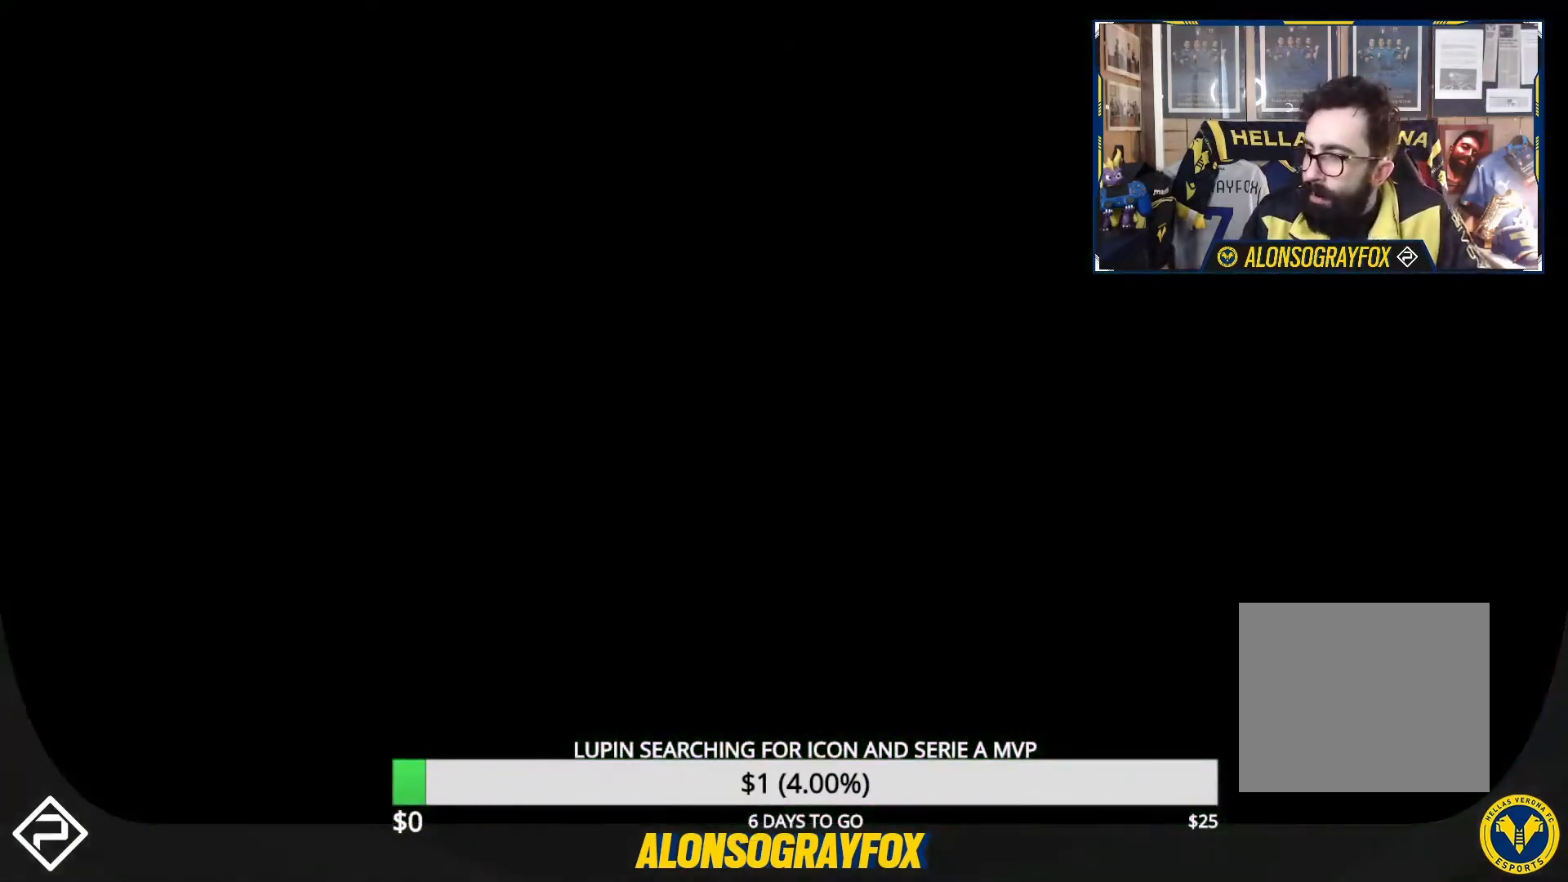
{"buttons": [], "events": []}
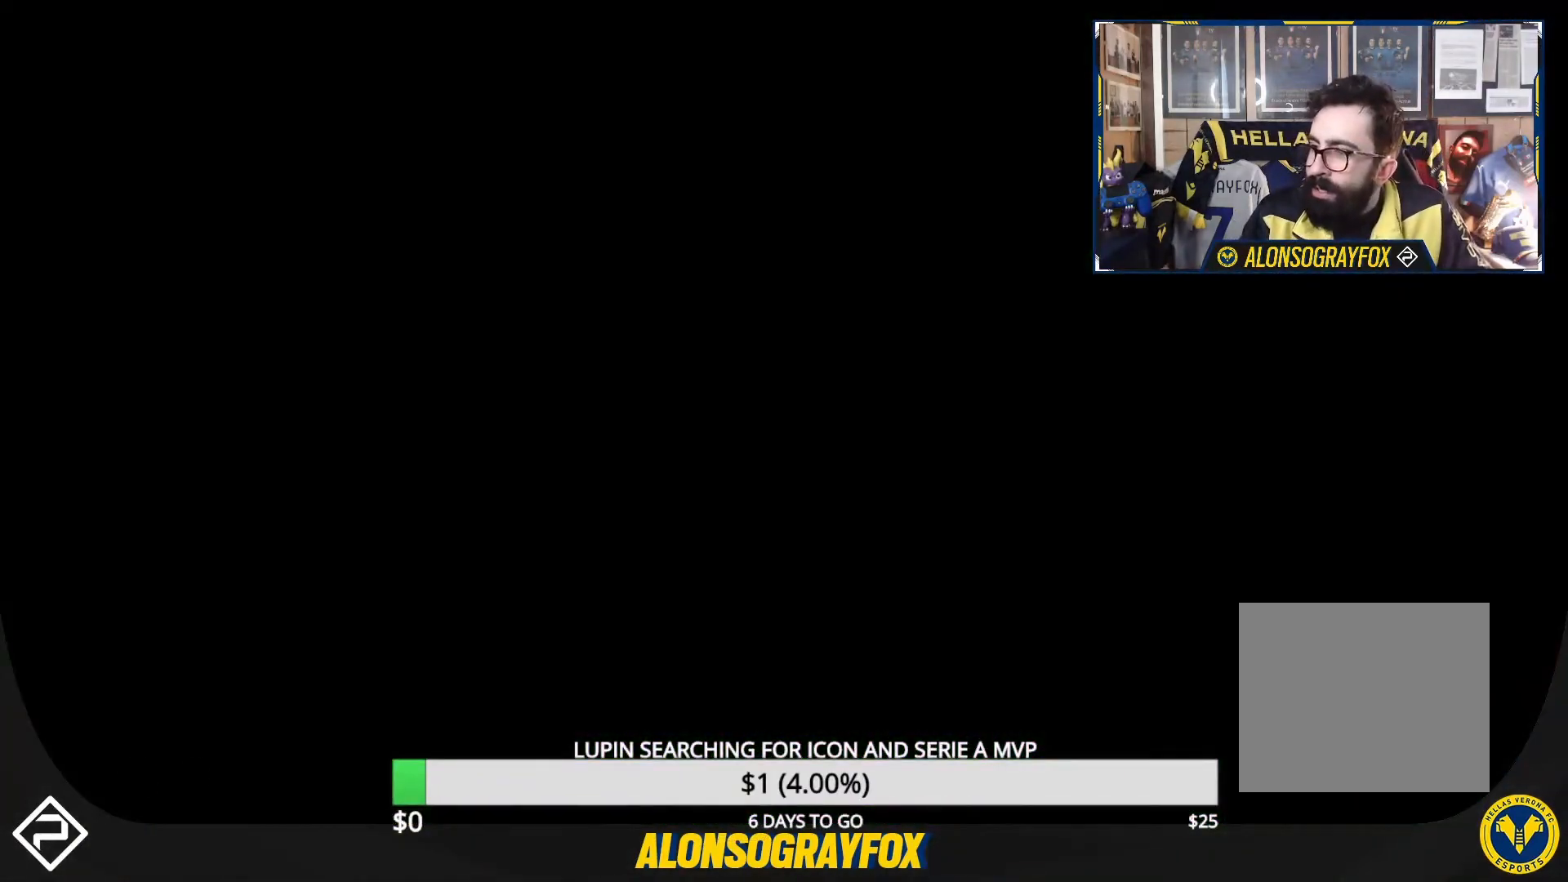
{"buttons": [], "events": []}